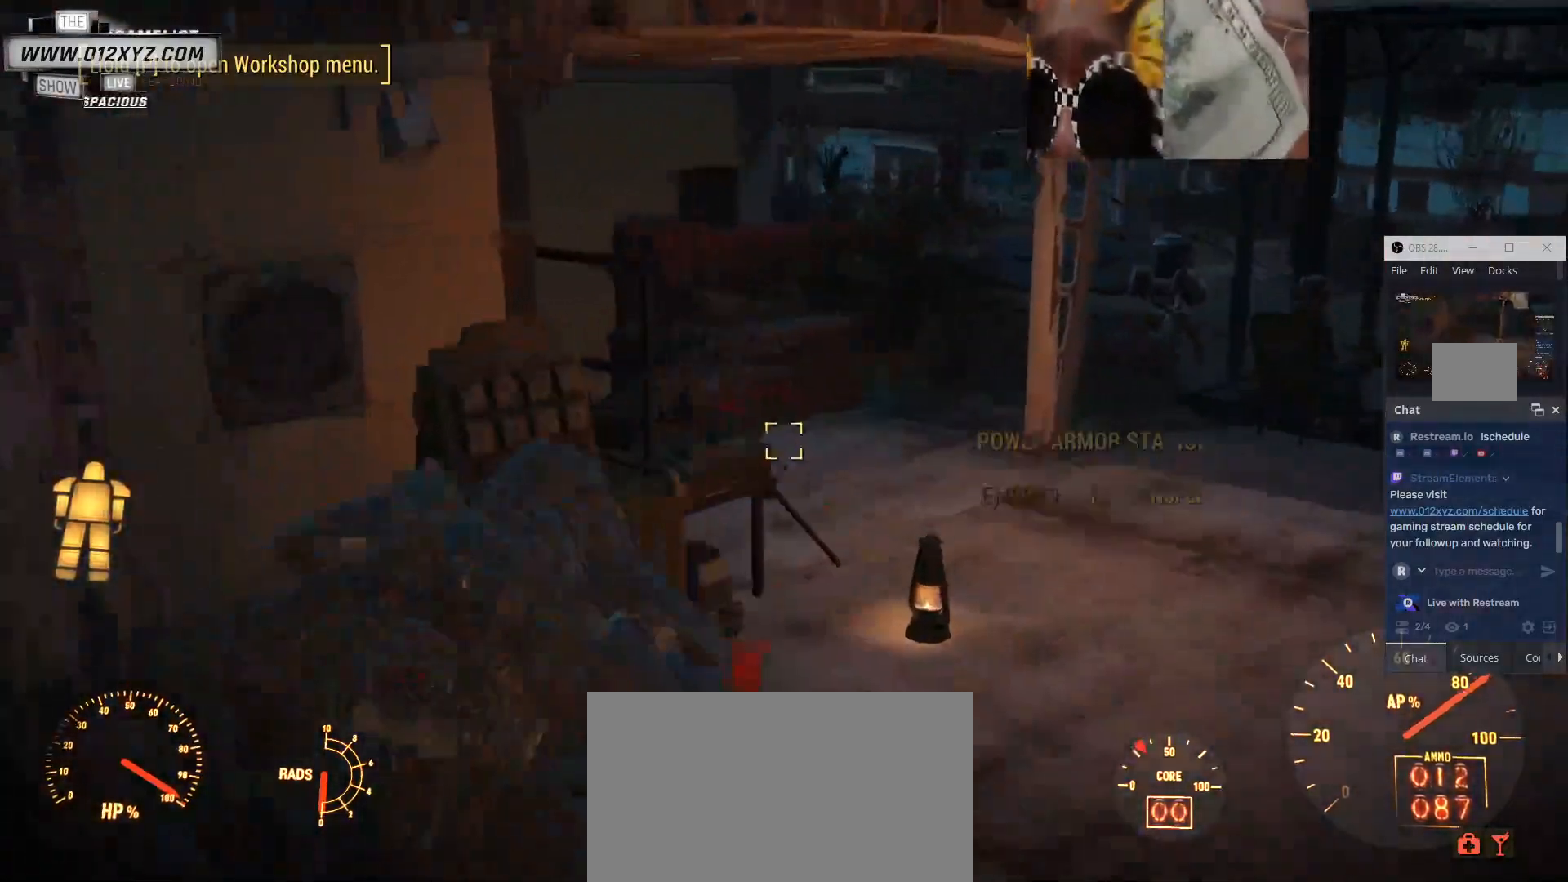
Gameplay with keyboard and mouse; each line is a JSON object with the keys and mouse buttons held at the frame after it. "events" lists presses ("down") and releases ("up") of "1", "2", "3", "4", "5", "a", "alt", "b", "c", "ctrl", "d", "e", "f", "g", "q", "r", "s", "shift", "space", "t", "tab", "v", "w", "x", "z", "mouse_left", "mouse_wheel", "mouse_right", "mouse_mb4" and "mouse_mb5" between this image and that frame as [ms after this image, input, new state], when the widget could be followed in between. "mouse_left", "mouse_wheel", "mouse_right", "mouse_mb4", "mouse_mb5" = the "left", "wheel", "right", "mb4", "mb5" buttons of the "mouse" list. No other keys are recorded. "wheel" means that the mouse wheel is clicked or scrolled. Not read: mouse_move.
{"keys": ["w", "x"], "mouse": [], "events": [[33, "c", "down"], [67, "v", "up"], [333, "c", "up"], [367, "x", "down"], [400, "d", "up"]]}
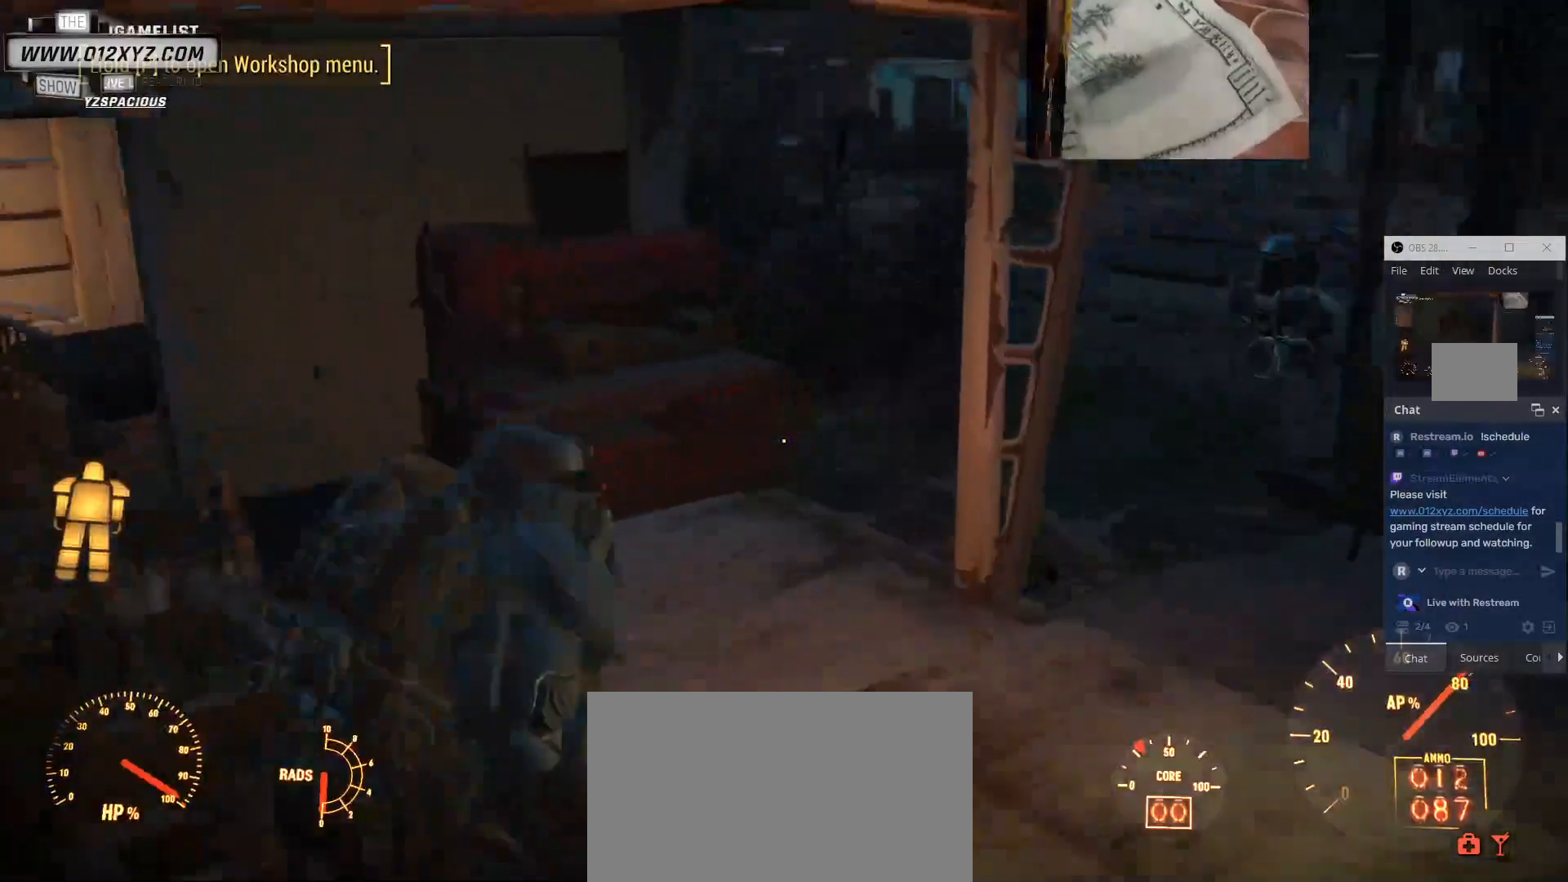
{"keys": [], "mouse": [], "events": [[133, "c", "down"], [133, "x", "up"], [267, "v", "down"], [267, "w", "up"], [300, "c", "up"], [500, "v", "up"]]}
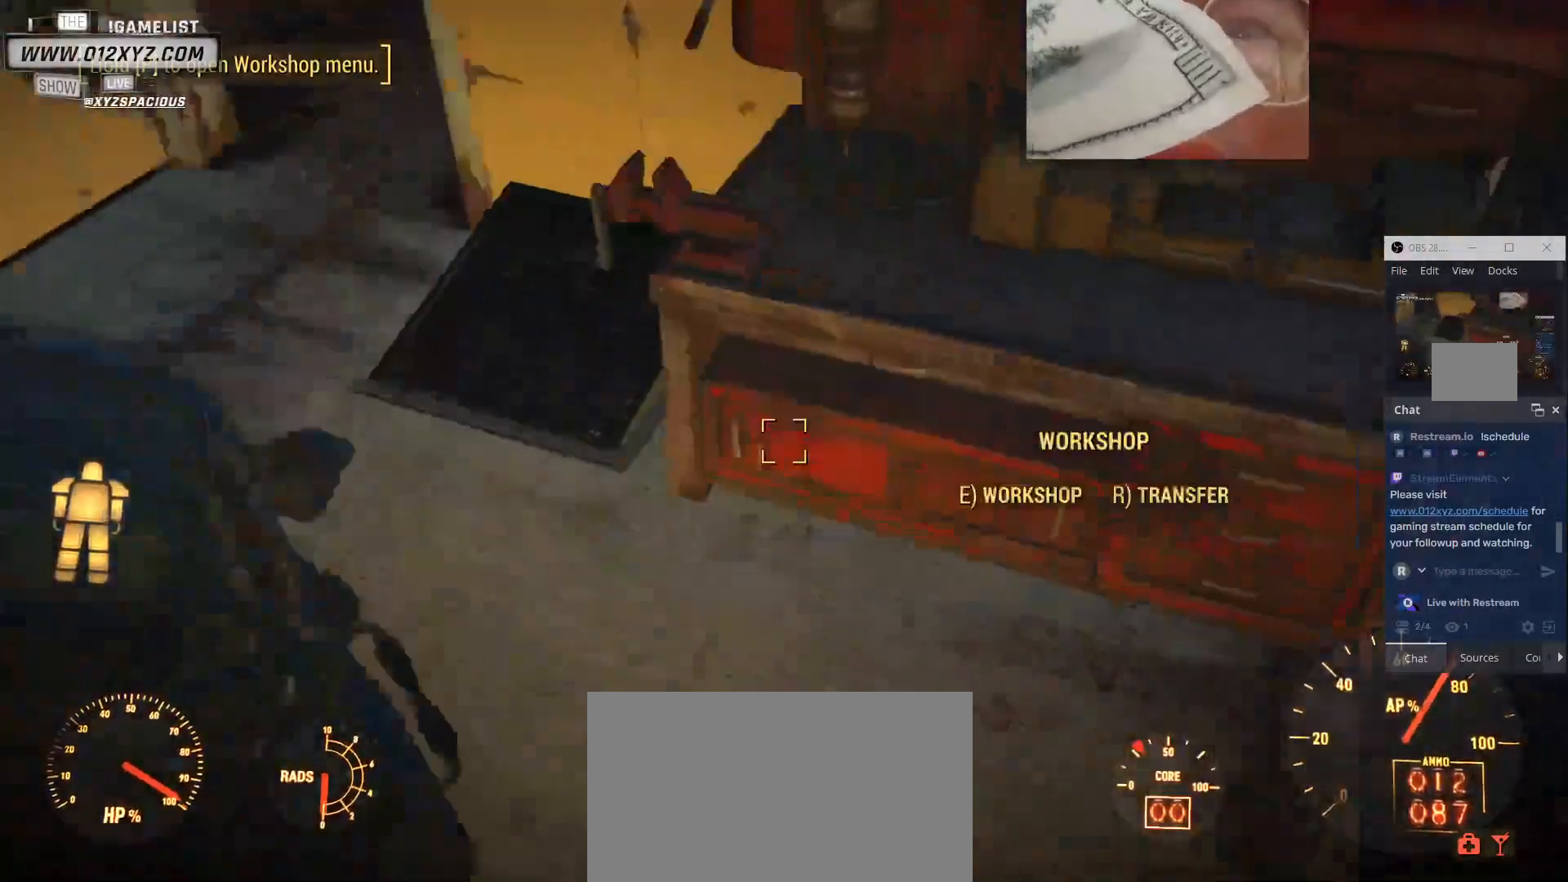
{"keys": ["w", "z"], "mouse": [], "events": [[333, "z", "down"], [433, "w", "down"]]}
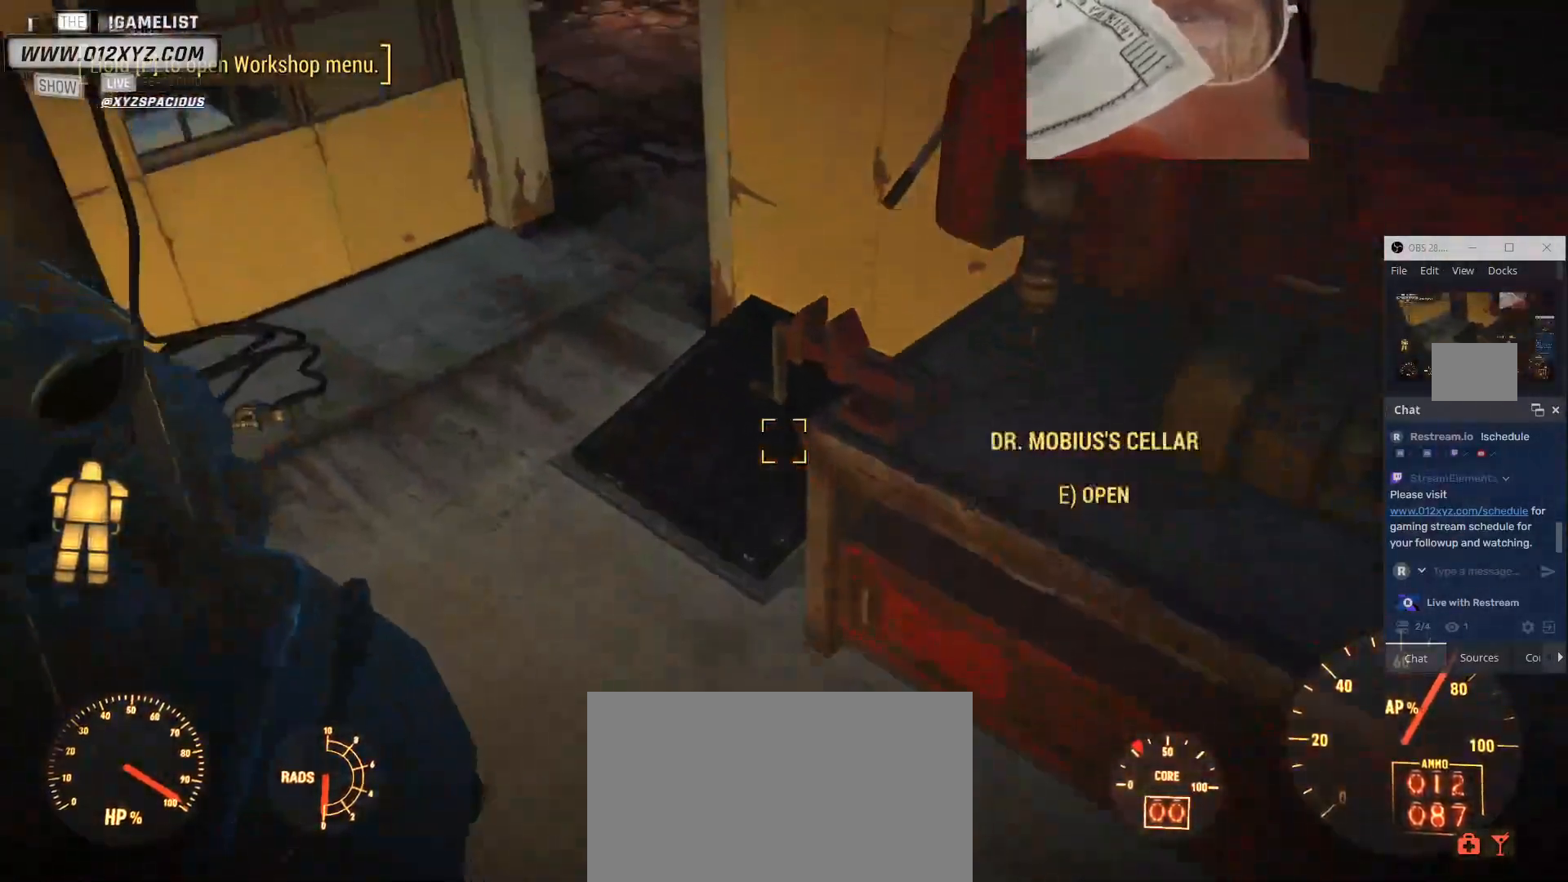
{"keys": [], "mouse": [], "events": [[167, "w", "up"], [433, "z", "up"]]}
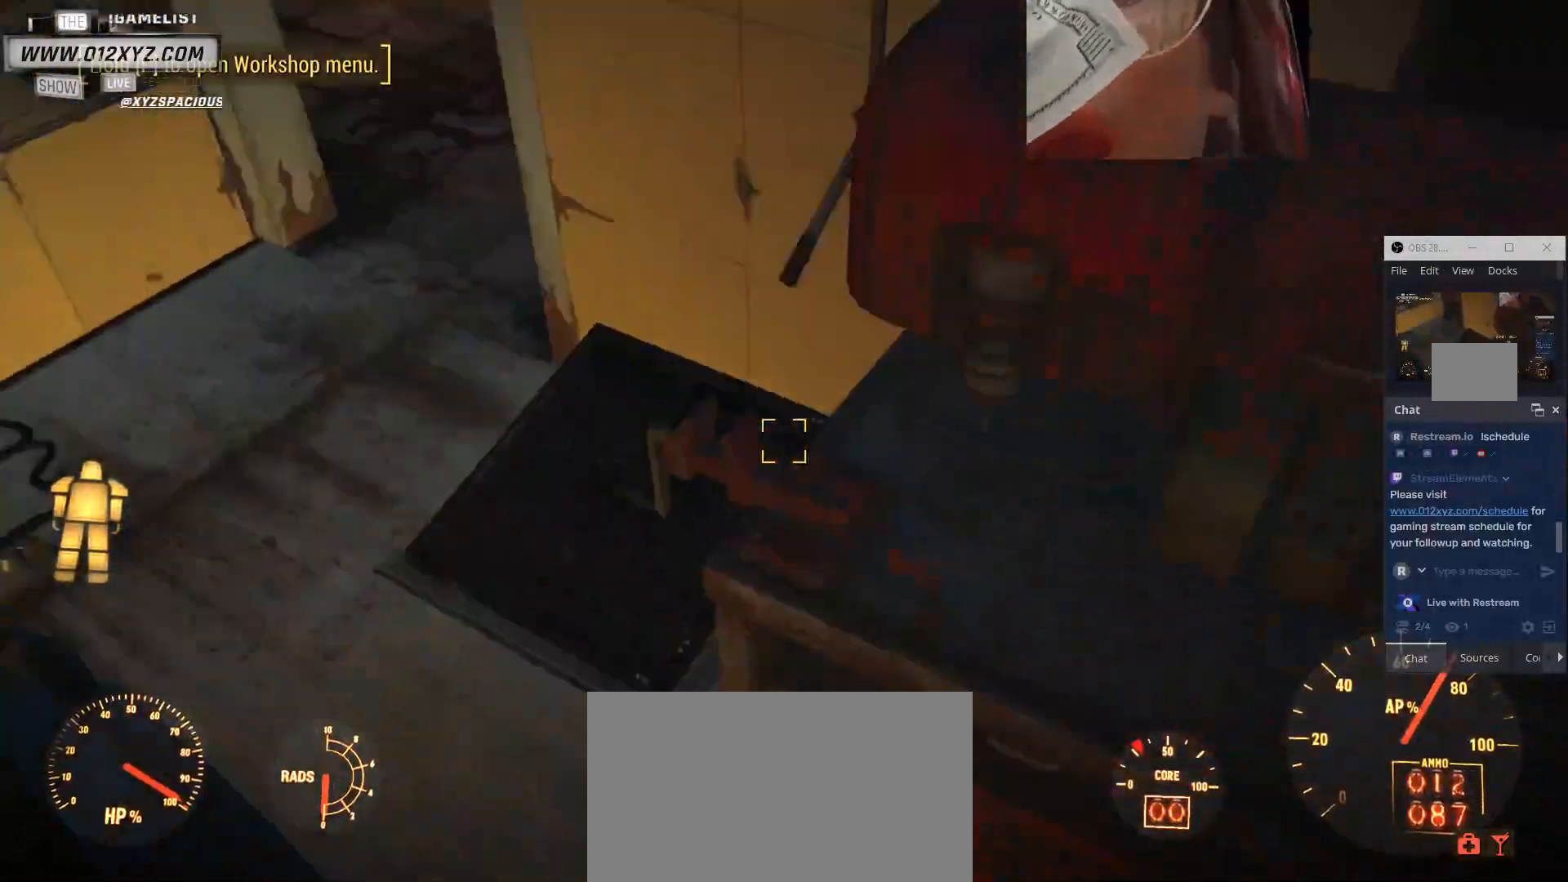
{"keys": ["z"], "mouse": [], "events": [[100, "z", "down"]]}
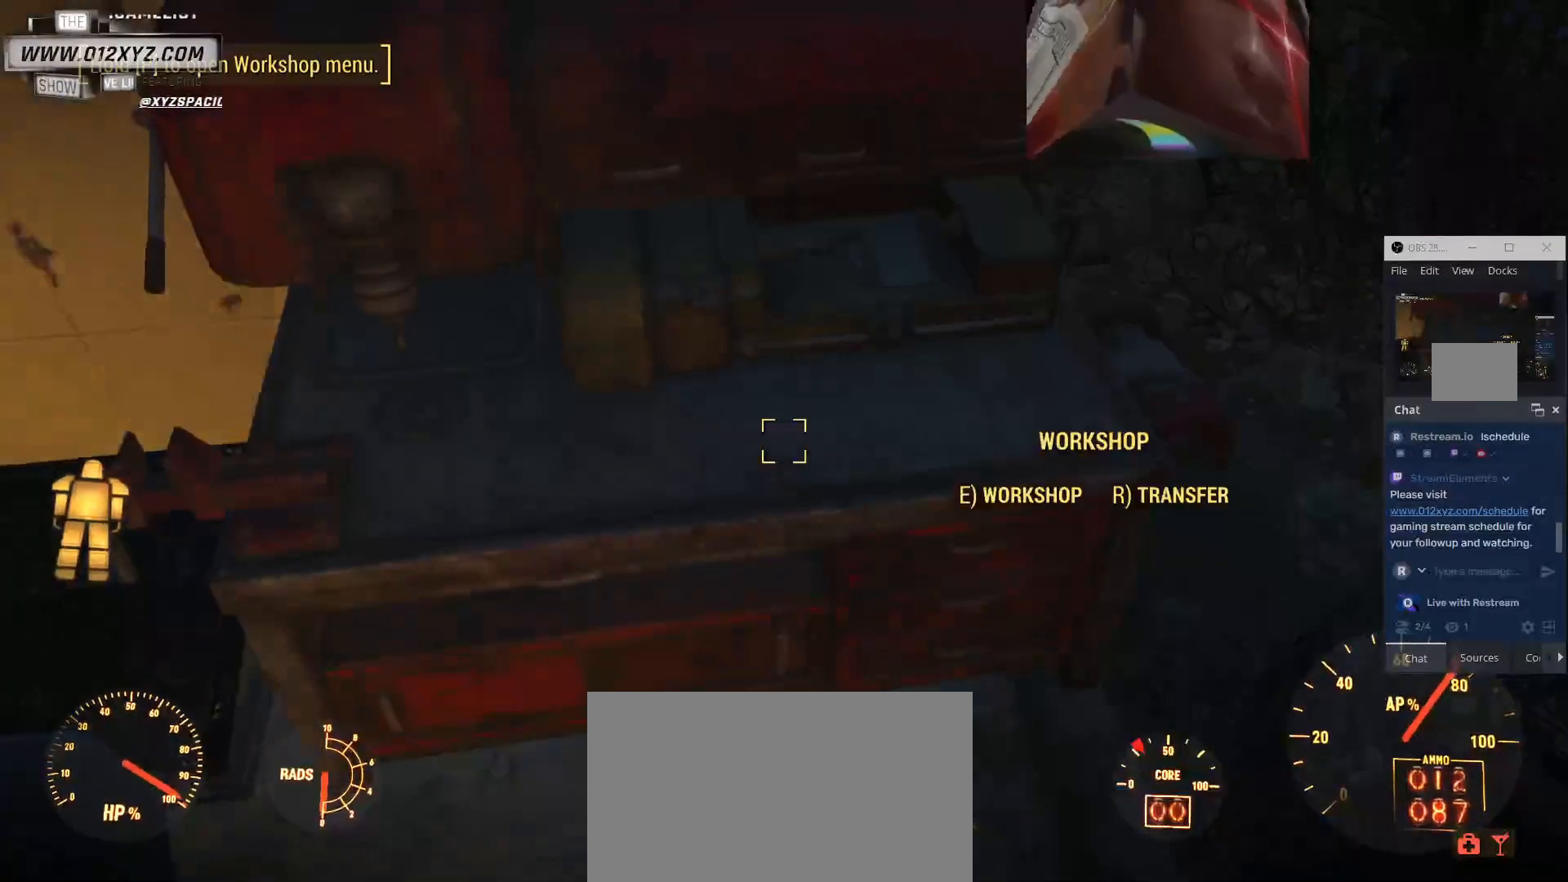
{"keys": ["z"], "mouse": [], "events": []}
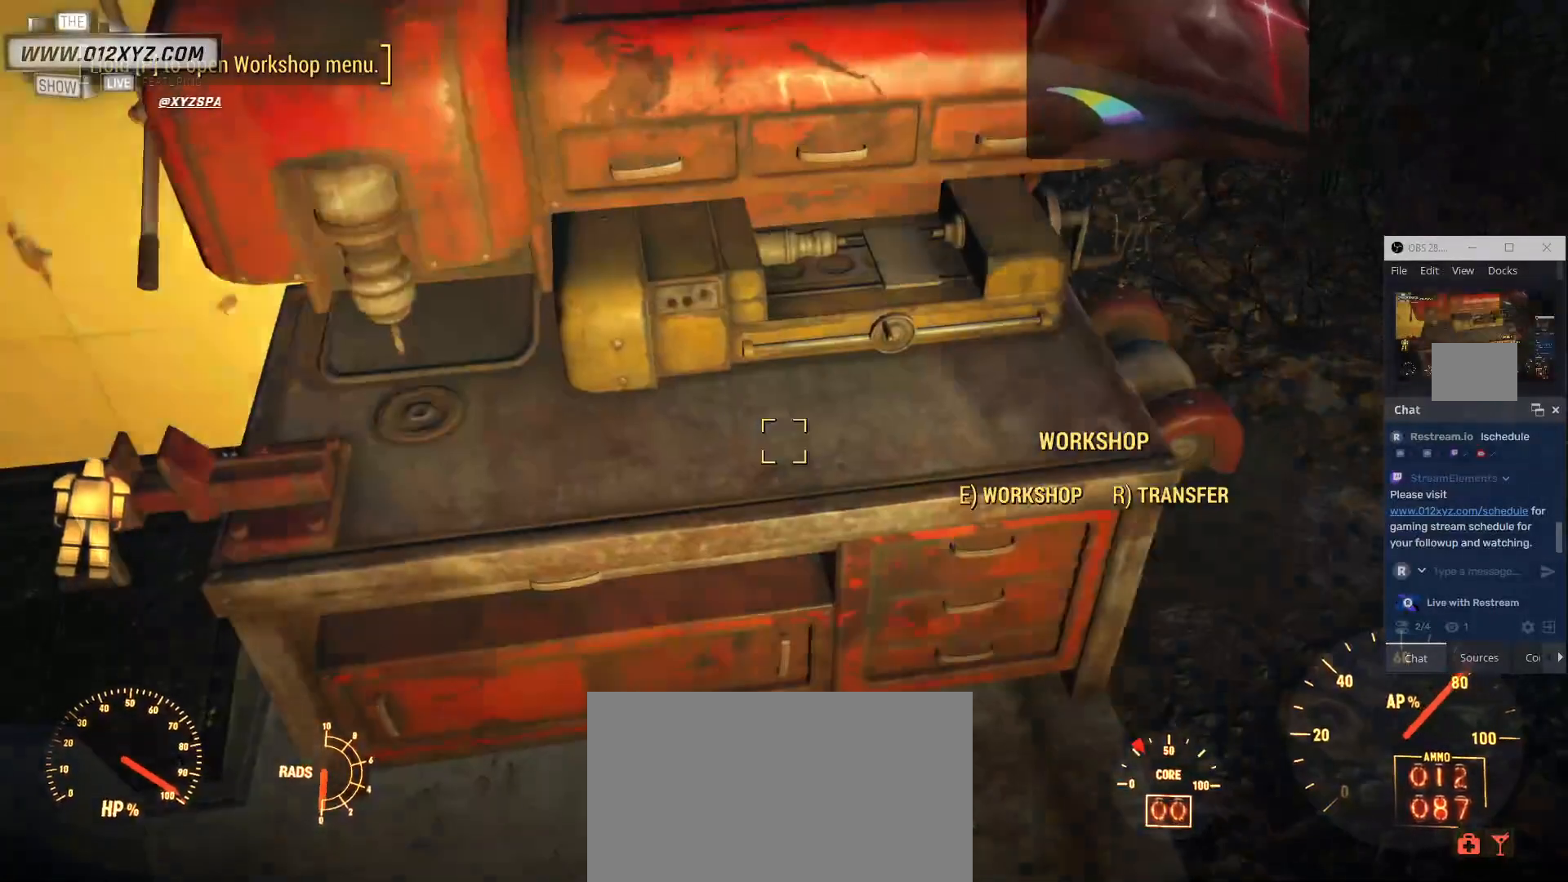
{"keys": ["z"], "mouse": [], "events": []}
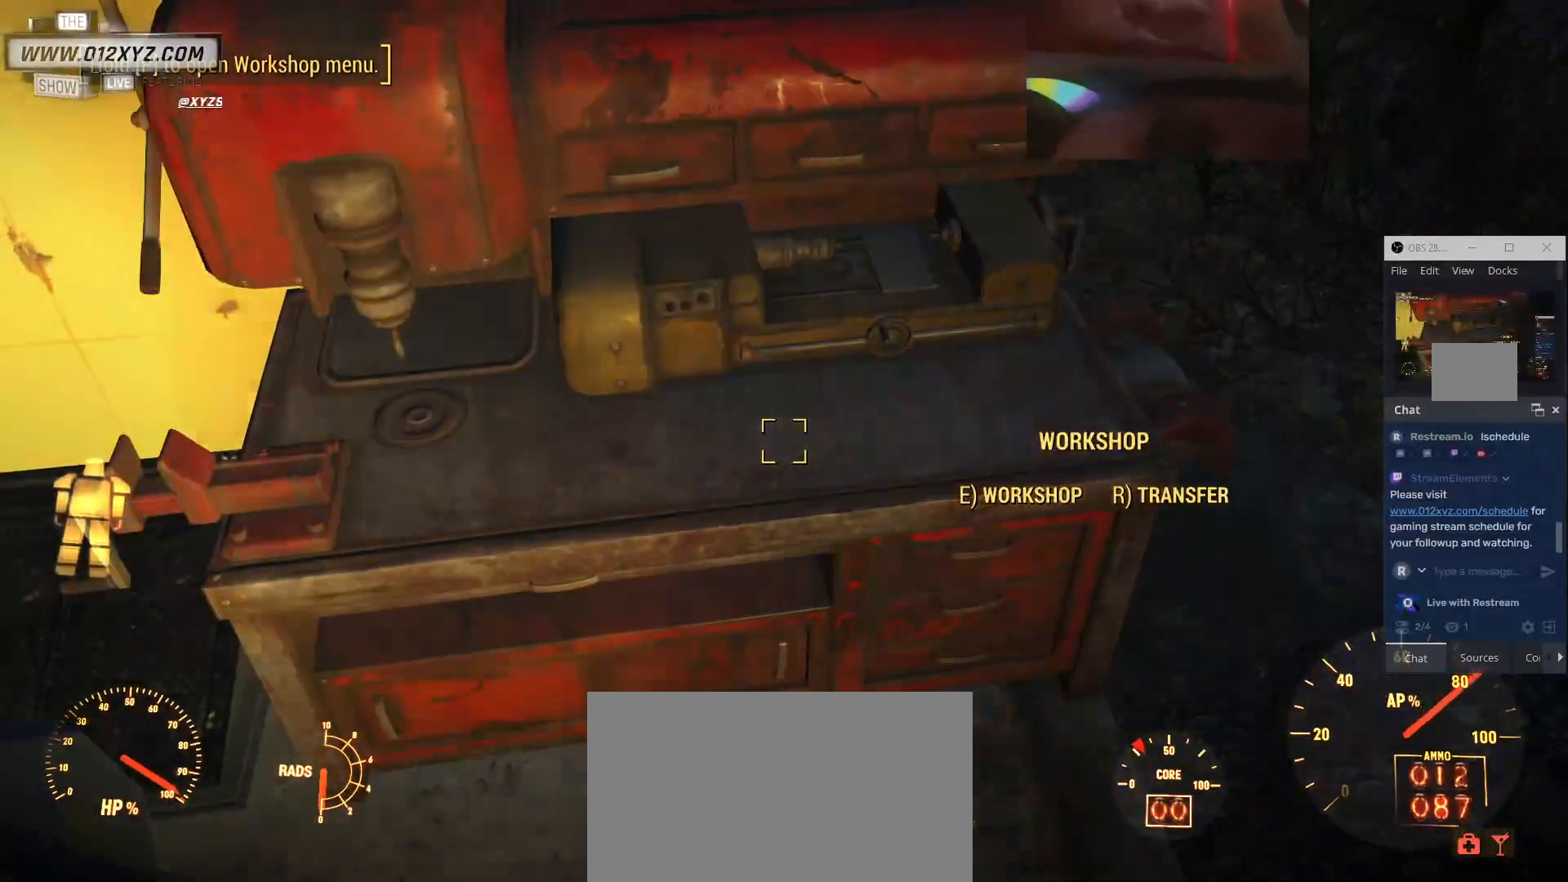
{"keys": [], "mouse": []}
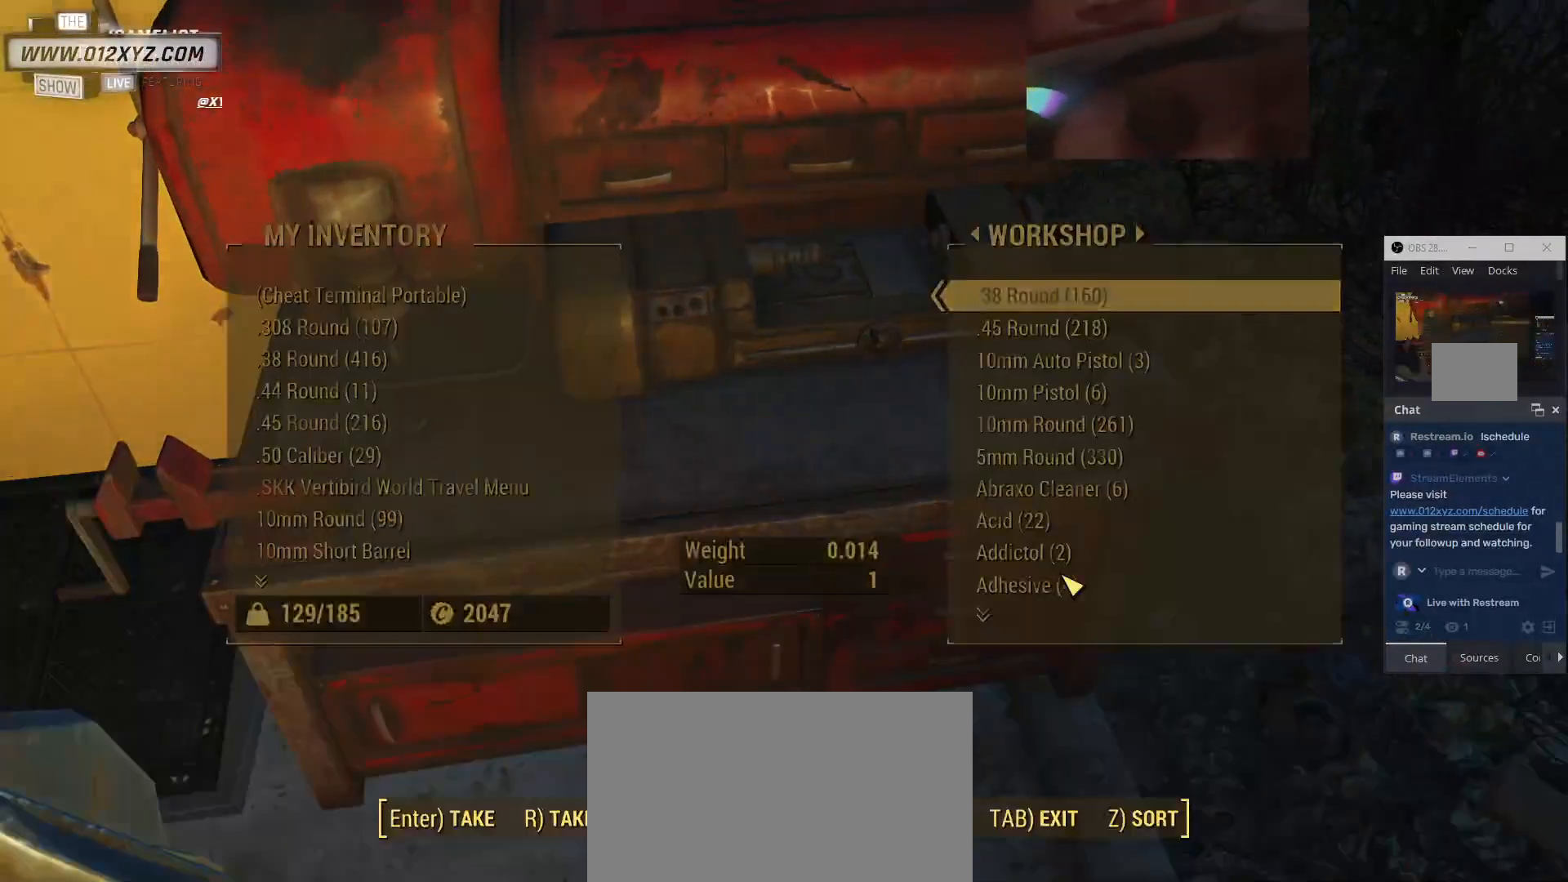
{"keys": [], "mouse": [], "events": []}
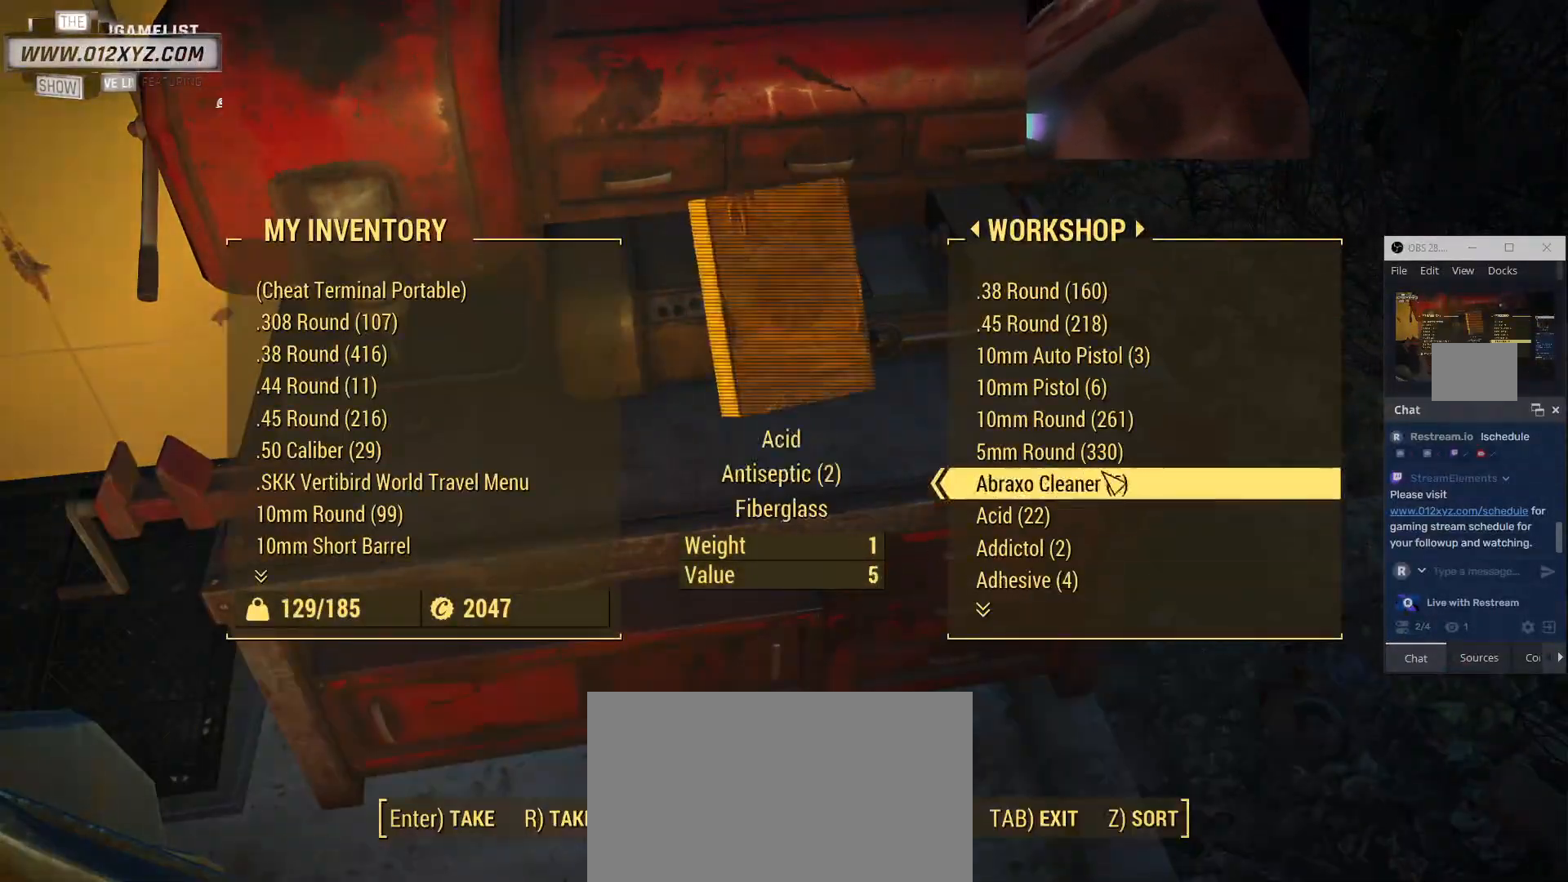
{"keys": [], "mouse": ["wheel"], "events": [[167, "mouse_wheel", "down"], [333, "mouse_wheel", "up"], [500, "mouse_wheel", "down"]]}
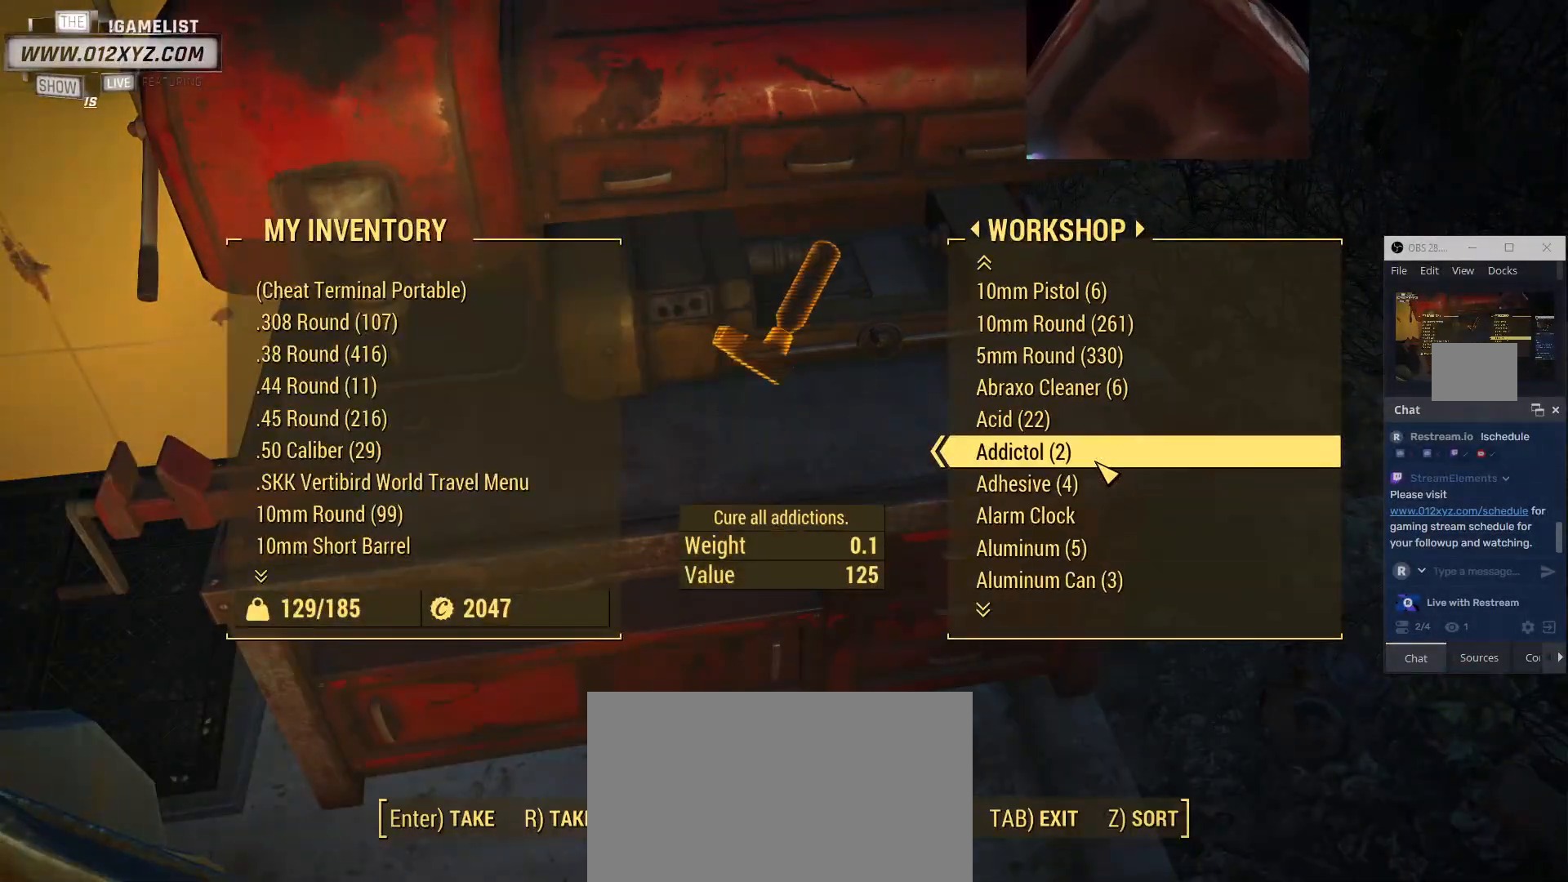
{"keys": [], "mouse": ["wheel"], "events": [[200, "mouse_wheel", "up"], [433, "mouse_wheel", "down"]]}
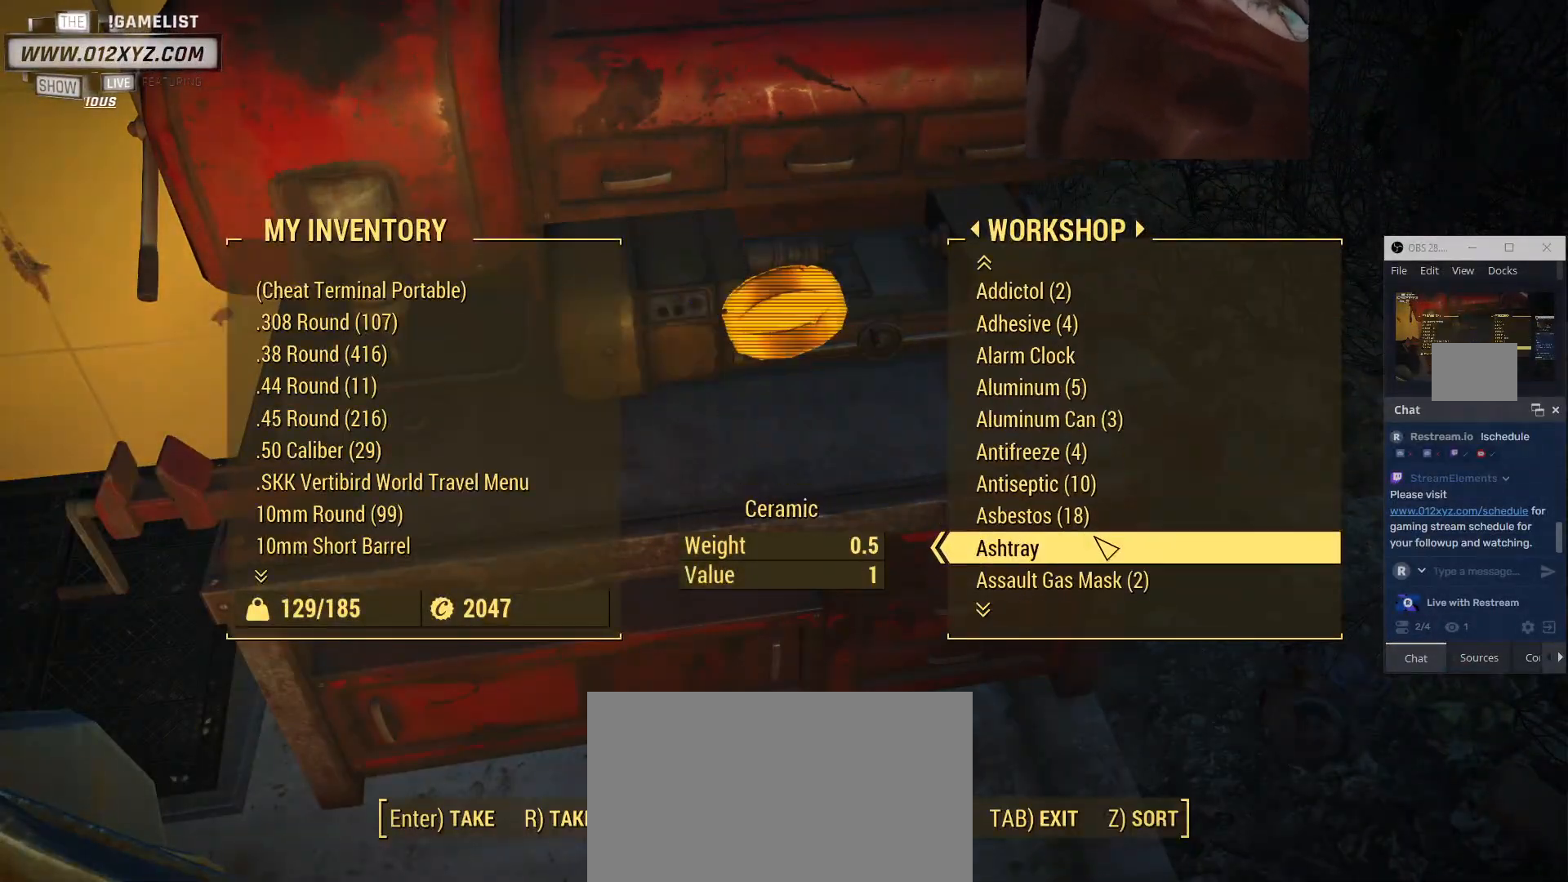
{"keys": [], "mouse": ["wheel"], "events": [[67, "mouse_wheel", "up"], [167, "mouse_wheel", "down"], [333, "mouse_wheel", "up"], [433, "mouse_wheel", "down"]]}
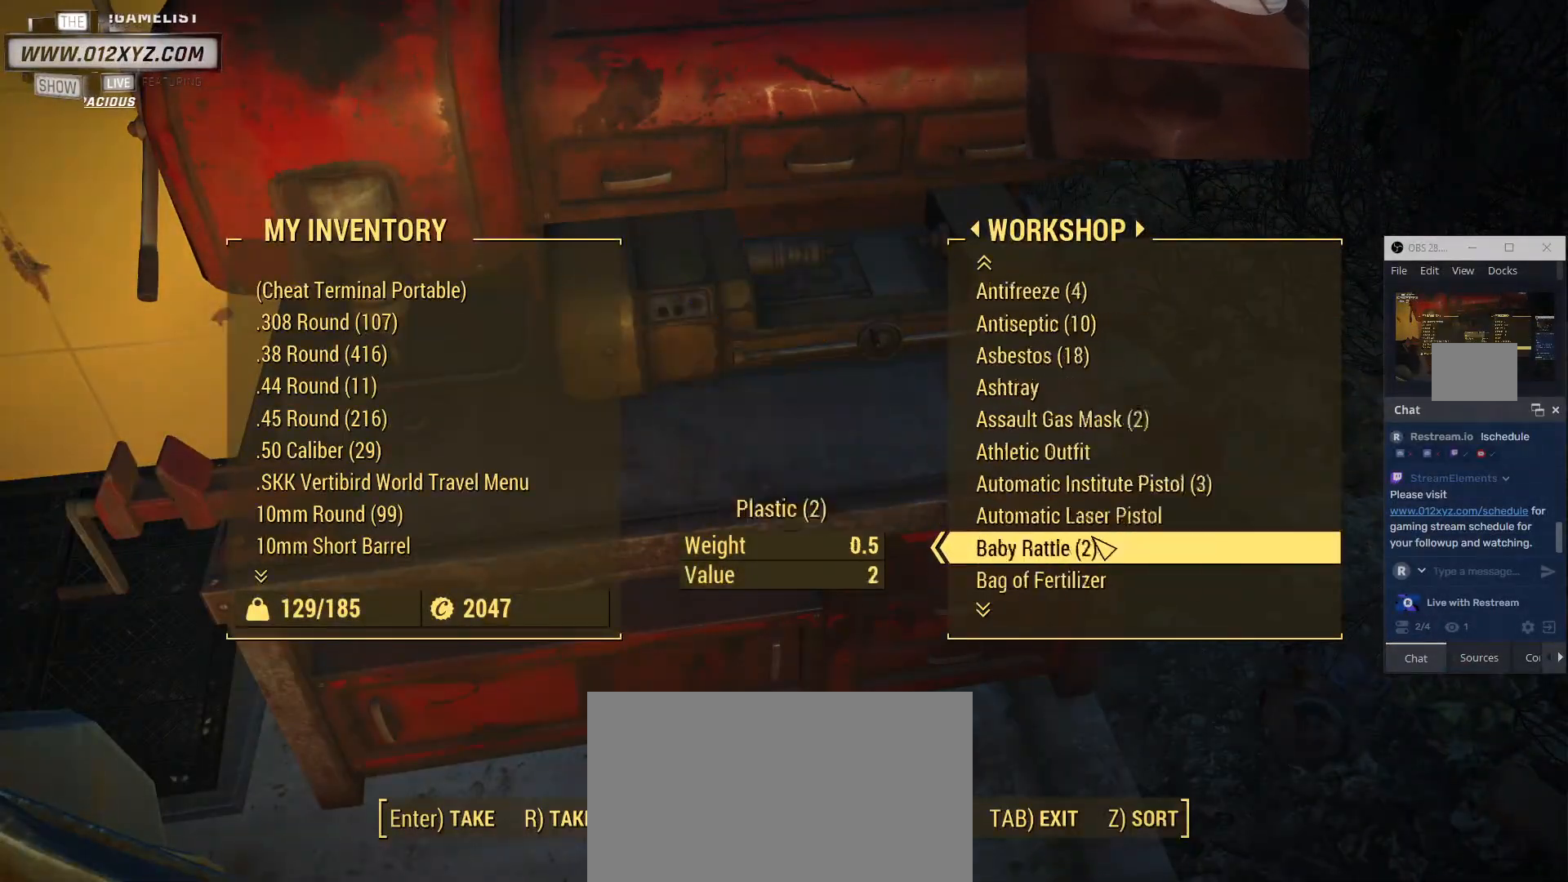
{"keys": [], "mouse": ["wheel"], "events": [[100, "mouse_wheel", "up"], [167, "mouse_wheel", "down"], [333, "mouse_wheel", "up"], [467, "mouse_wheel", "down"]]}
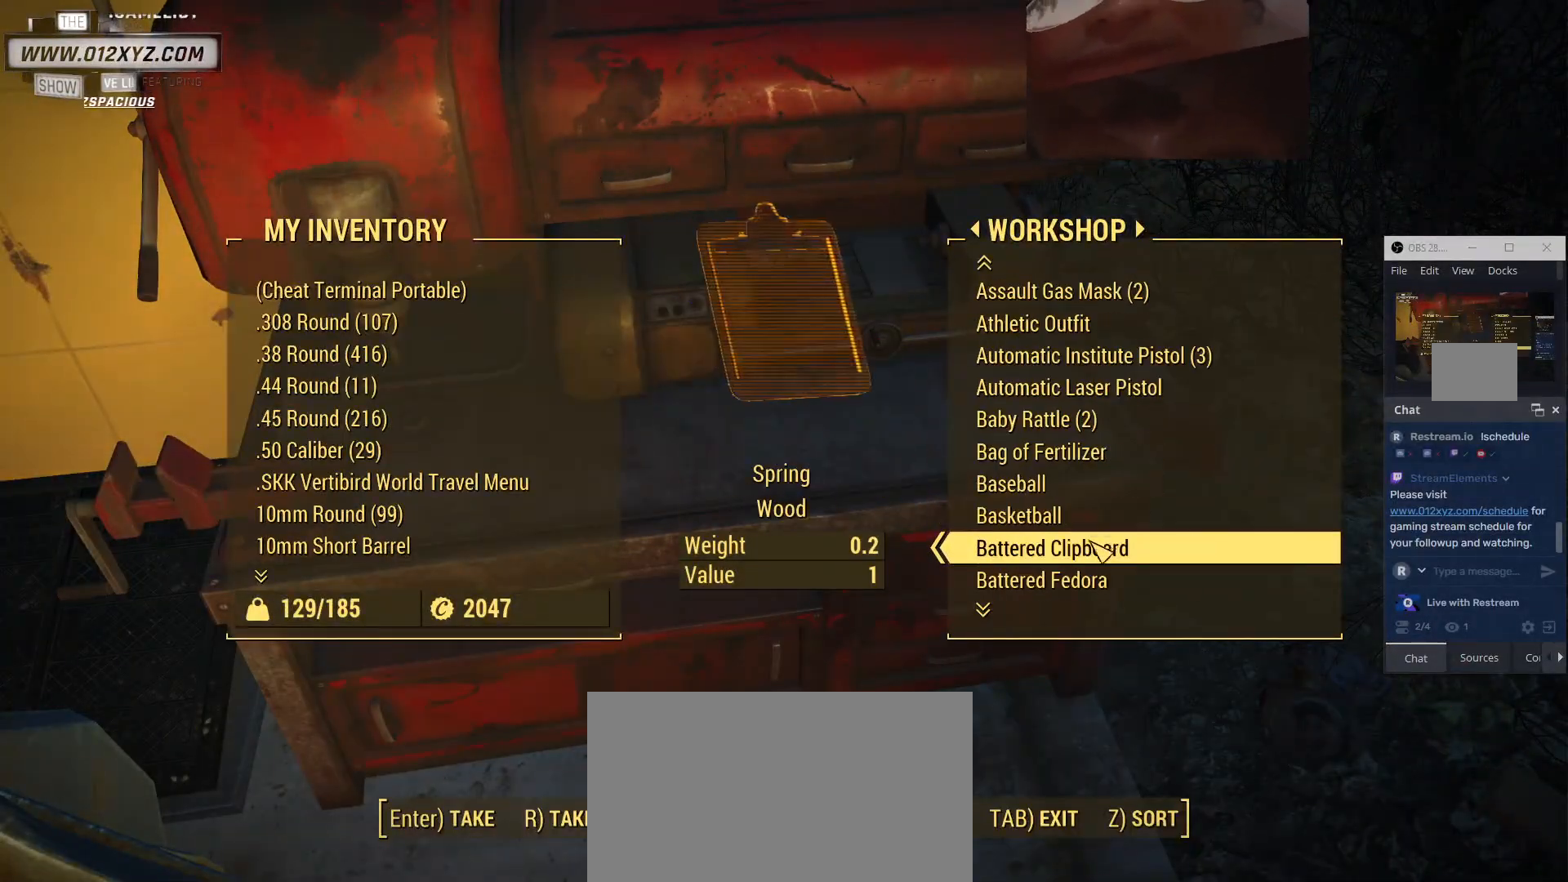
{"keys": [], "mouse": ["wheel"], "events": [[100, "mouse_wheel", "up"], [200, "mouse_wheel", "down"], [400, "mouse_wheel", "up"], [467, "mouse_wheel", "down"]]}
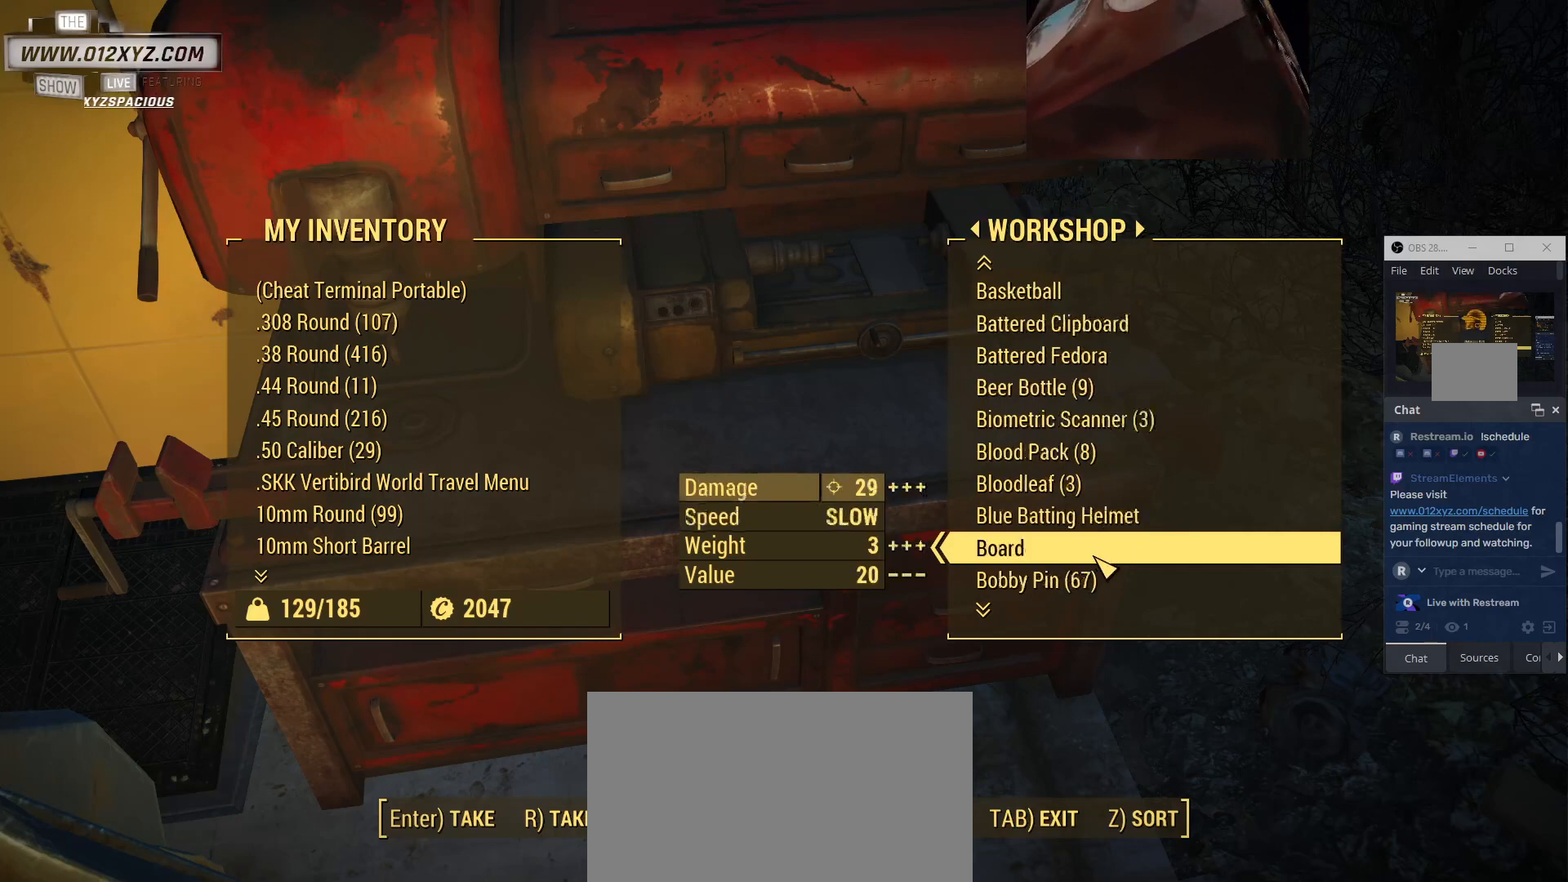
{"keys": [], "mouse": ["wheel"], "events": [[133, "mouse_wheel", "up"], [233, "mouse_wheel", "down"], [400, "mouse_wheel", "up"], [467, "mouse_wheel", "down"]]}
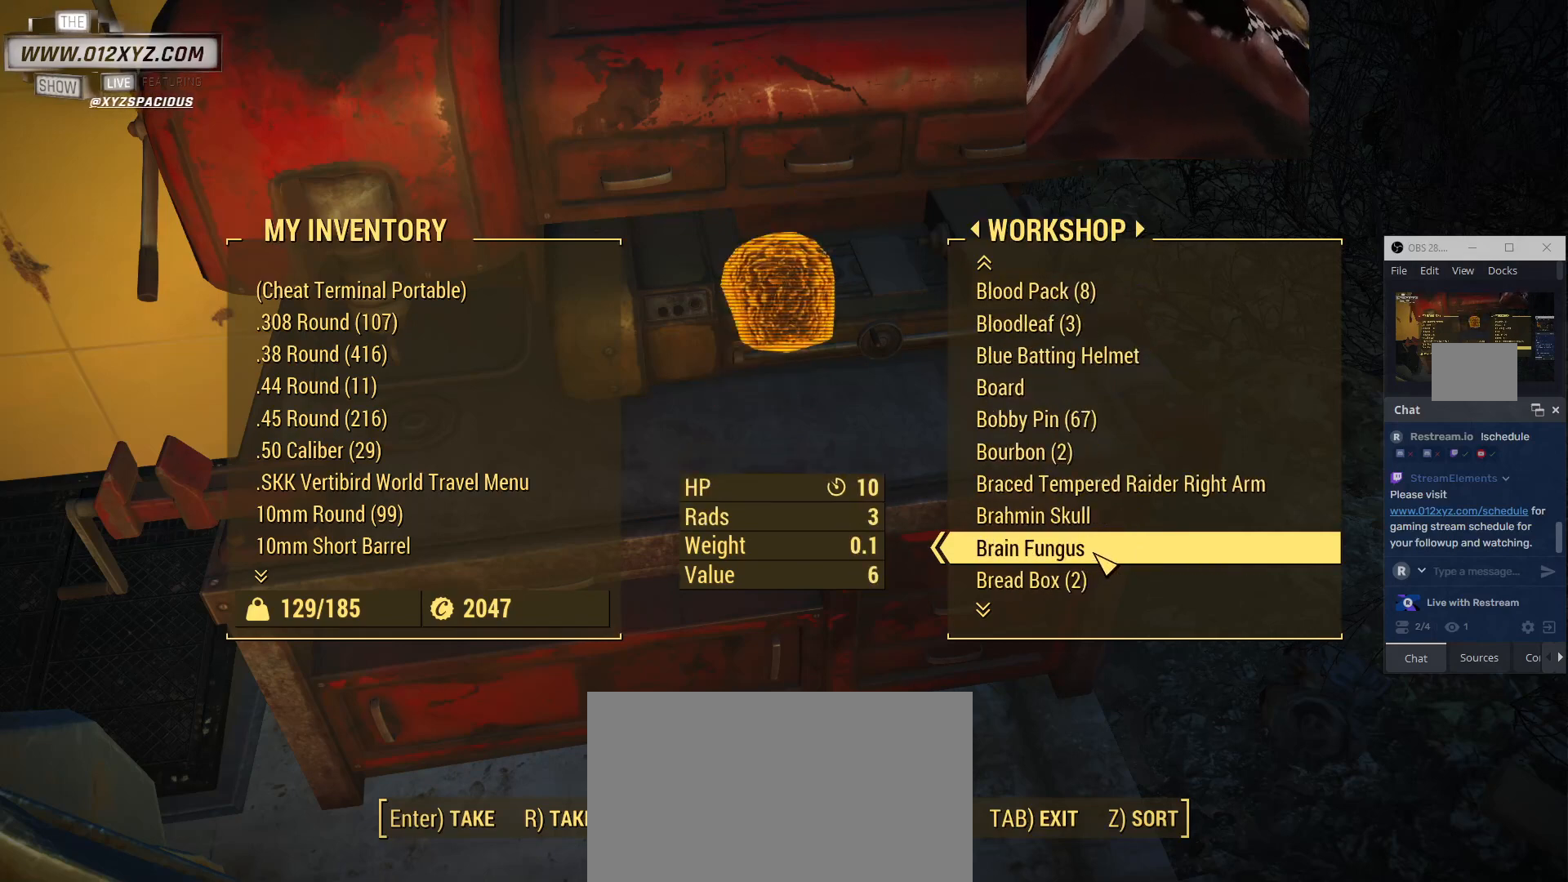
{"keys": [], "mouse": ["wheel"], "events": [[167, "mouse_wheel", "up"], [267, "mouse_wheel", "down"], [367, "mouse_wheel", "up"], [467, "mouse_wheel", "down"]]}
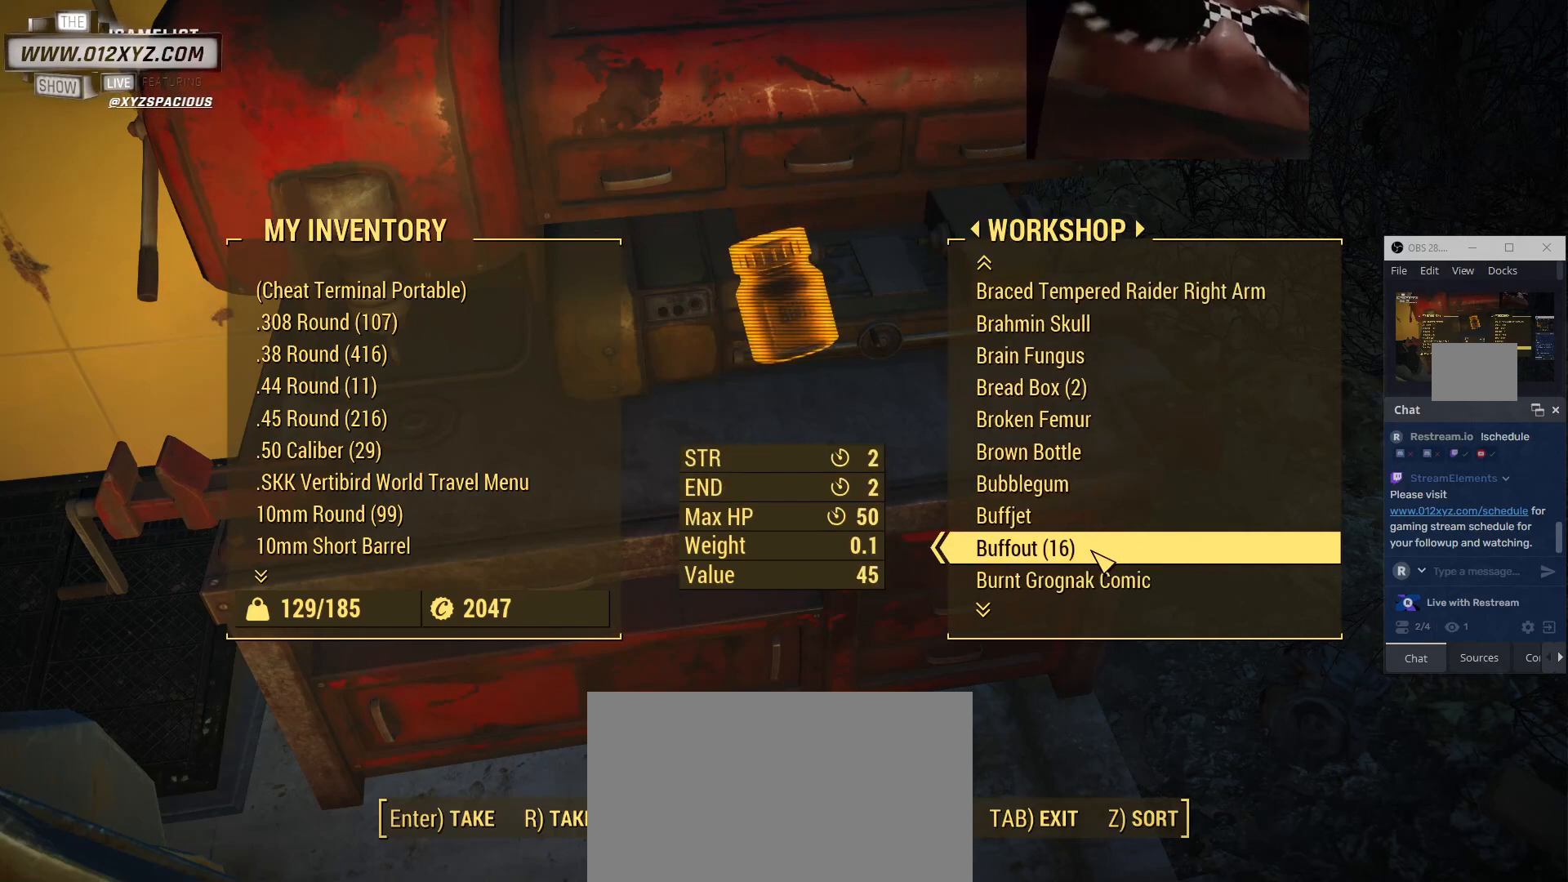
{"keys": [], "mouse": ["wheel"], "events": [[133, "mouse_wheel", "up"], [233, "mouse_wheel", "down"], [400, "mouse_wheel", "up"], [500, "mouse_wheel", "down"]]}
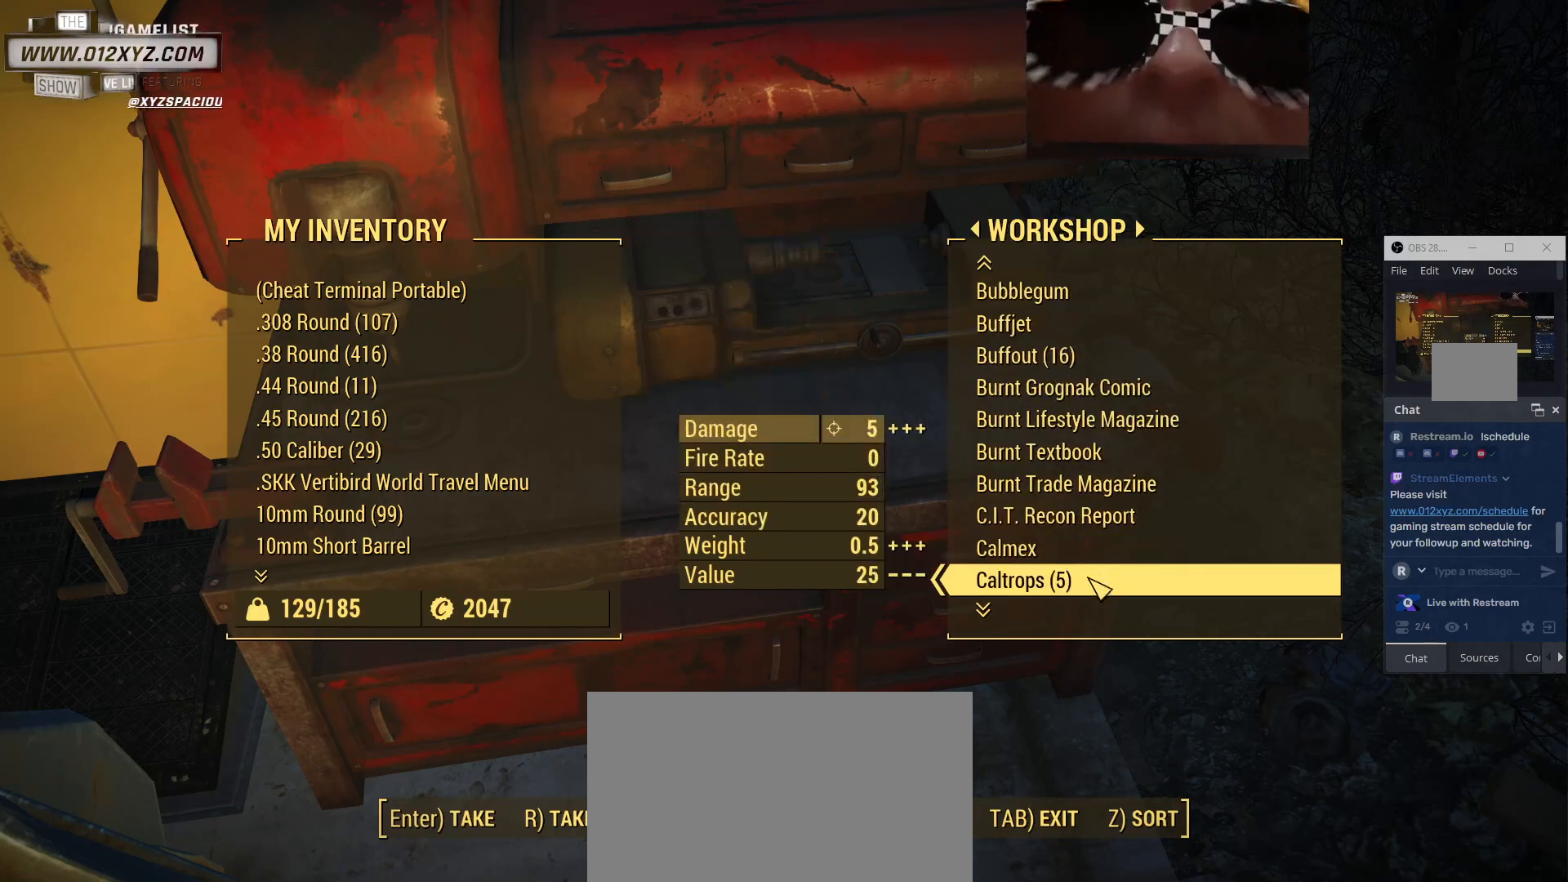
{"keys": [], "mouse": [], "events": [[167, "mouse_wheel", "up"], [267, "mouse_wheel", "down"], [467, "mouse_wheel", "up"]]}
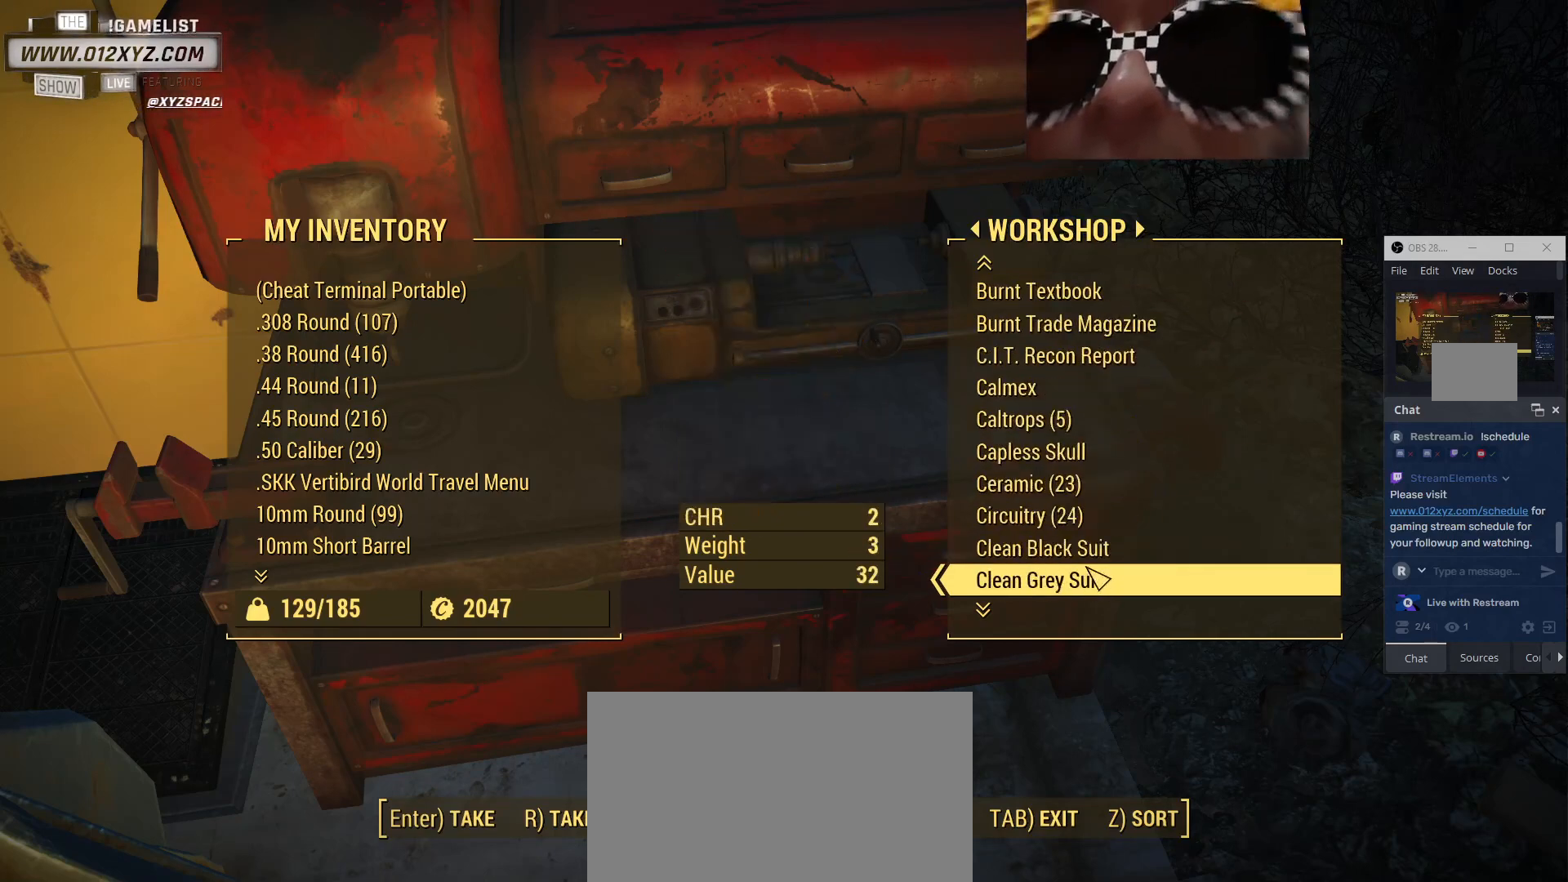
{"keys": [], "mouse": [], "events": [[33, "mouse_wheel", "down"], [200, "mouse_wheel", "up"], [333, "mouse_wheel", "down"], [500, "mouse_wheel", "up"]]}
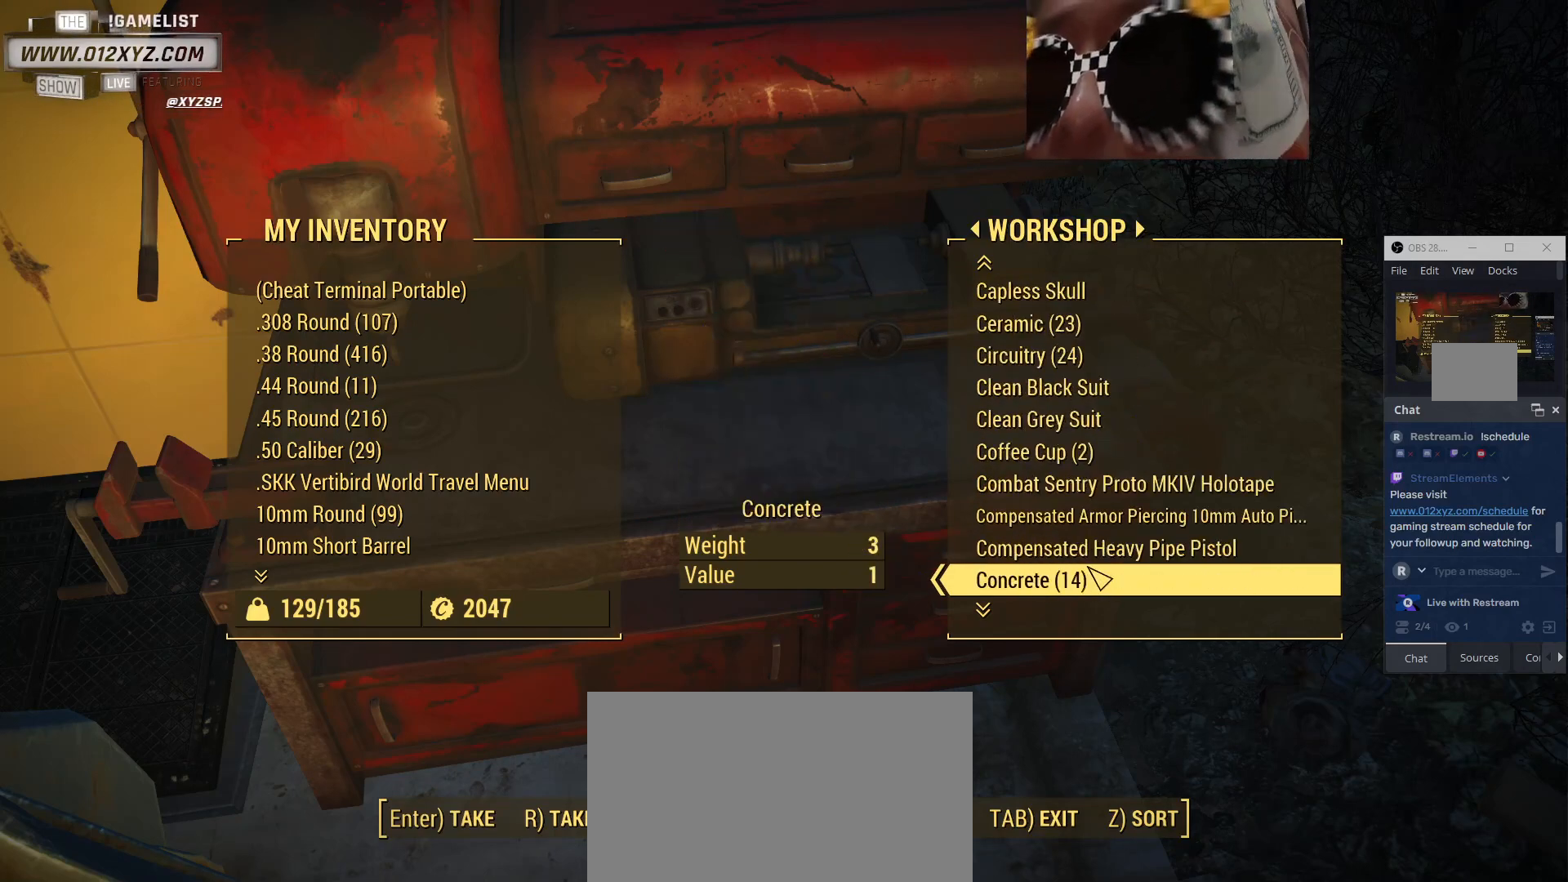
{"keys": [], "mouse": [], "events": []}
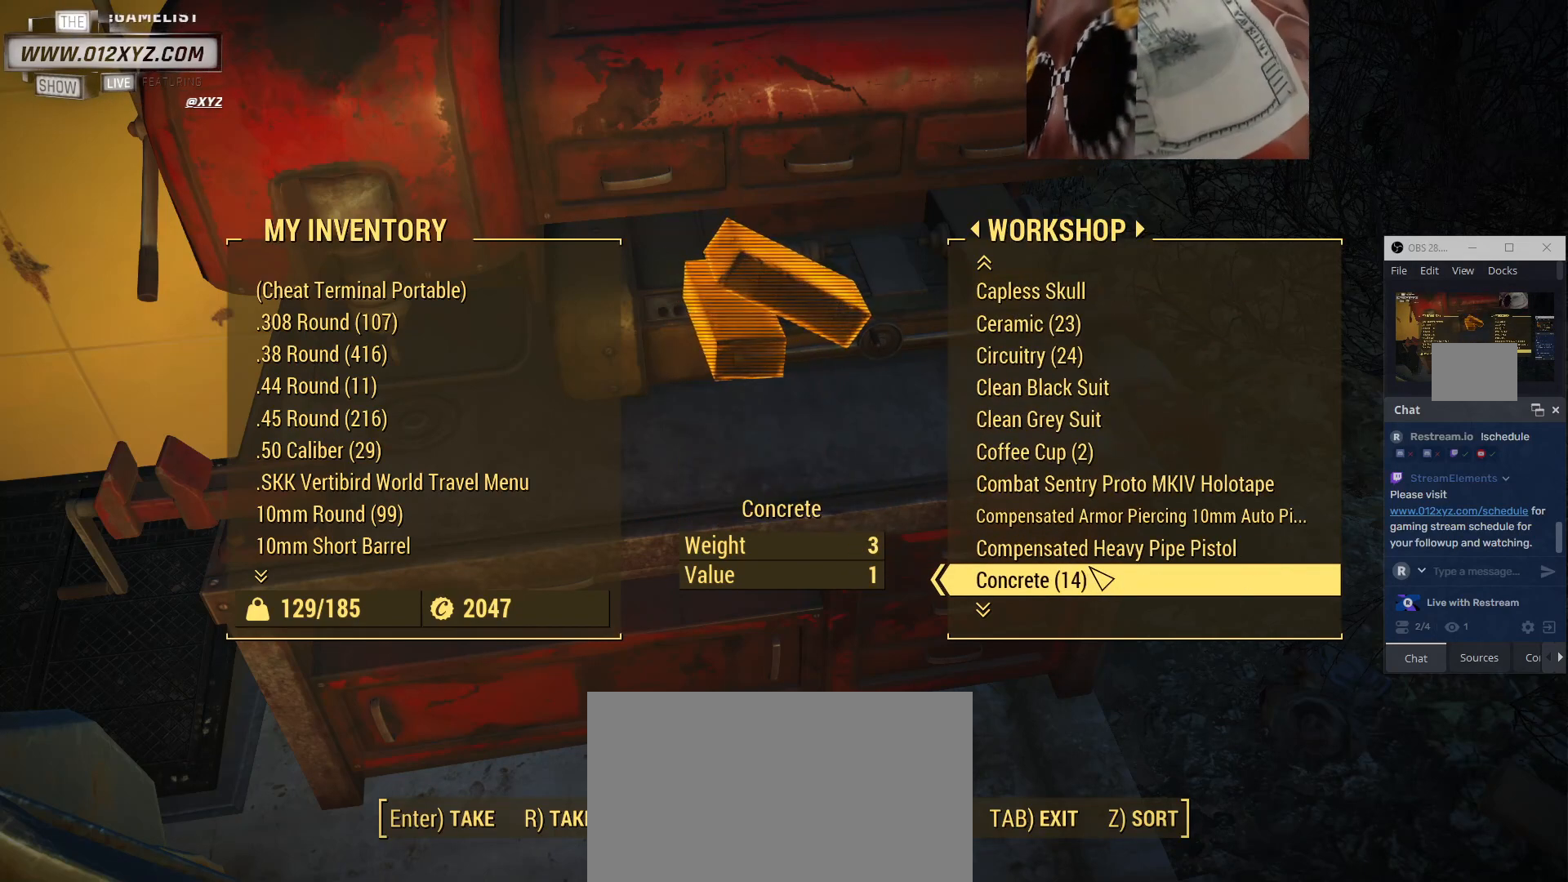
{"keys": [], "mouse": [], "events": [[400, "mouse_left", "down"], [500, "mouse_left", "up"]]}
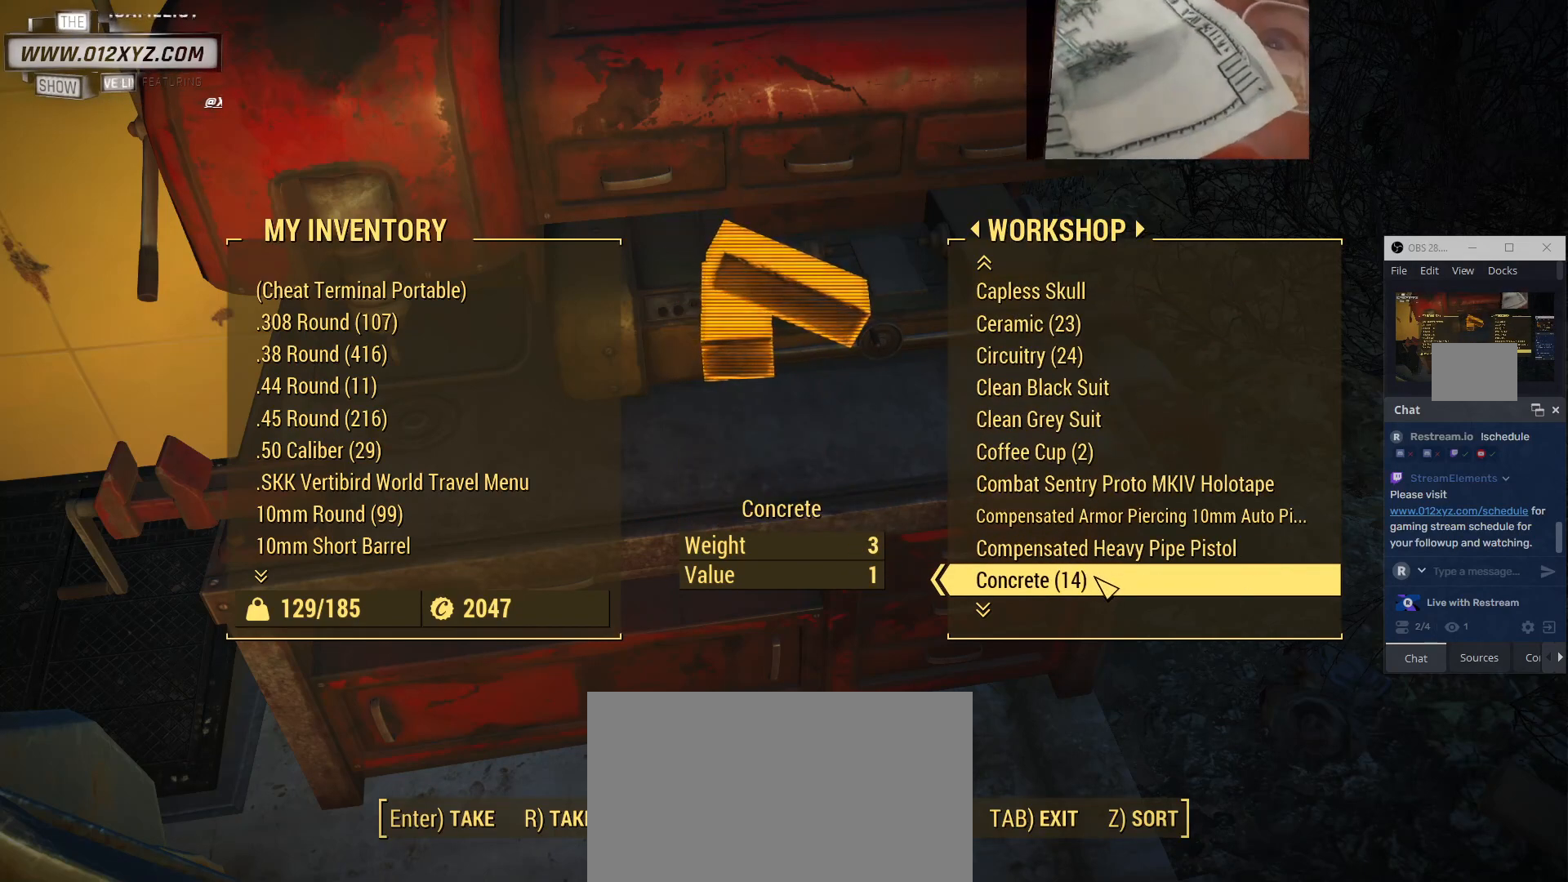
{"keys": [], "mouse": [], "events": []}
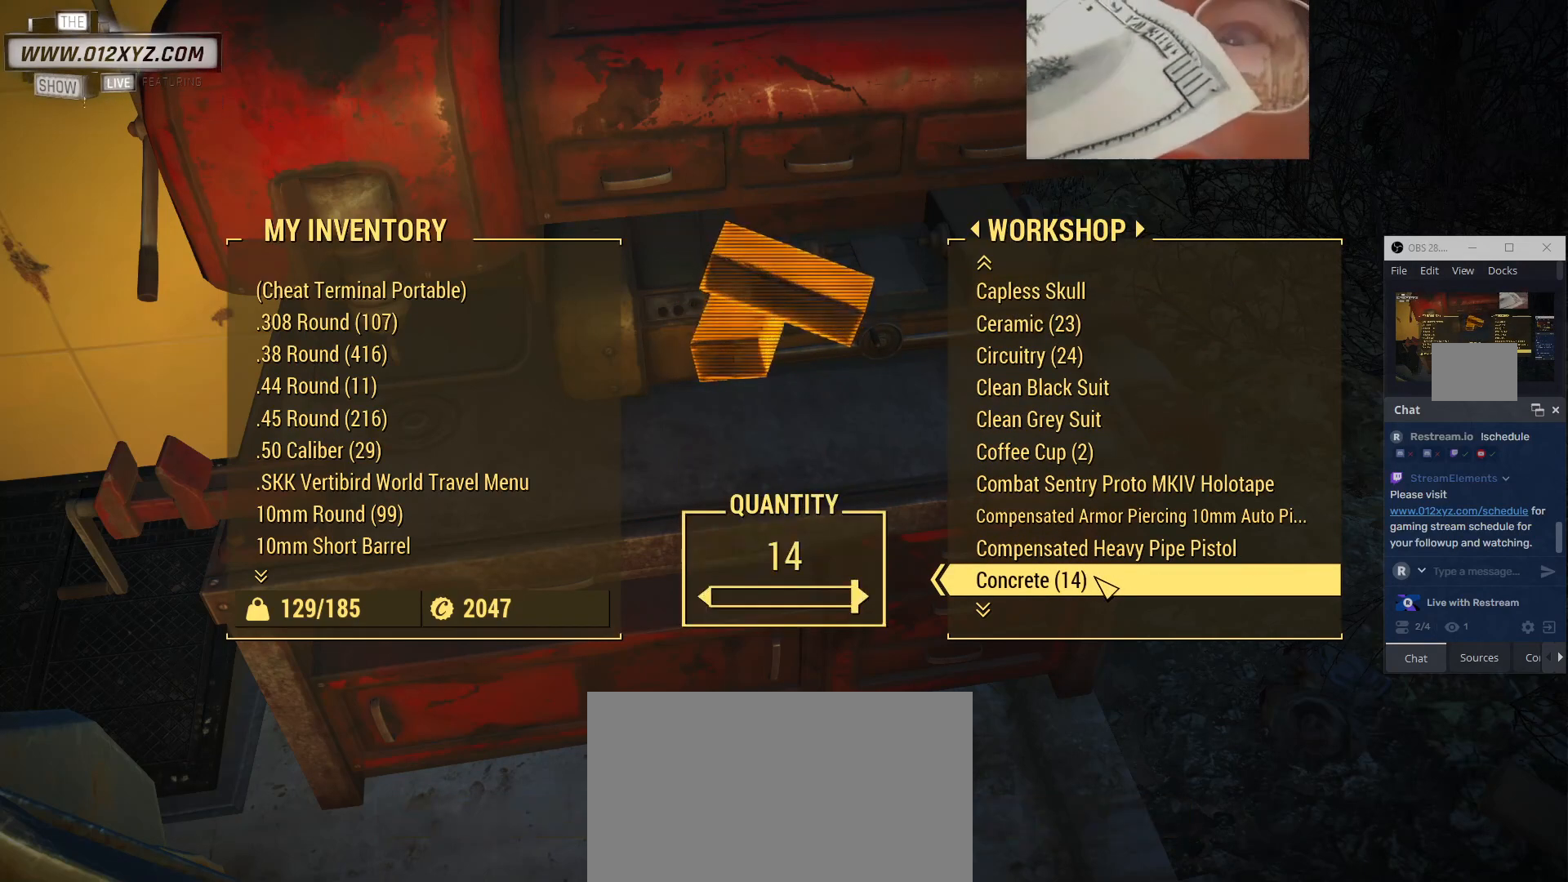
{"keys": [], "mouse": [], "events": [[167, "e", "down"], [267, "e", "up"]]}